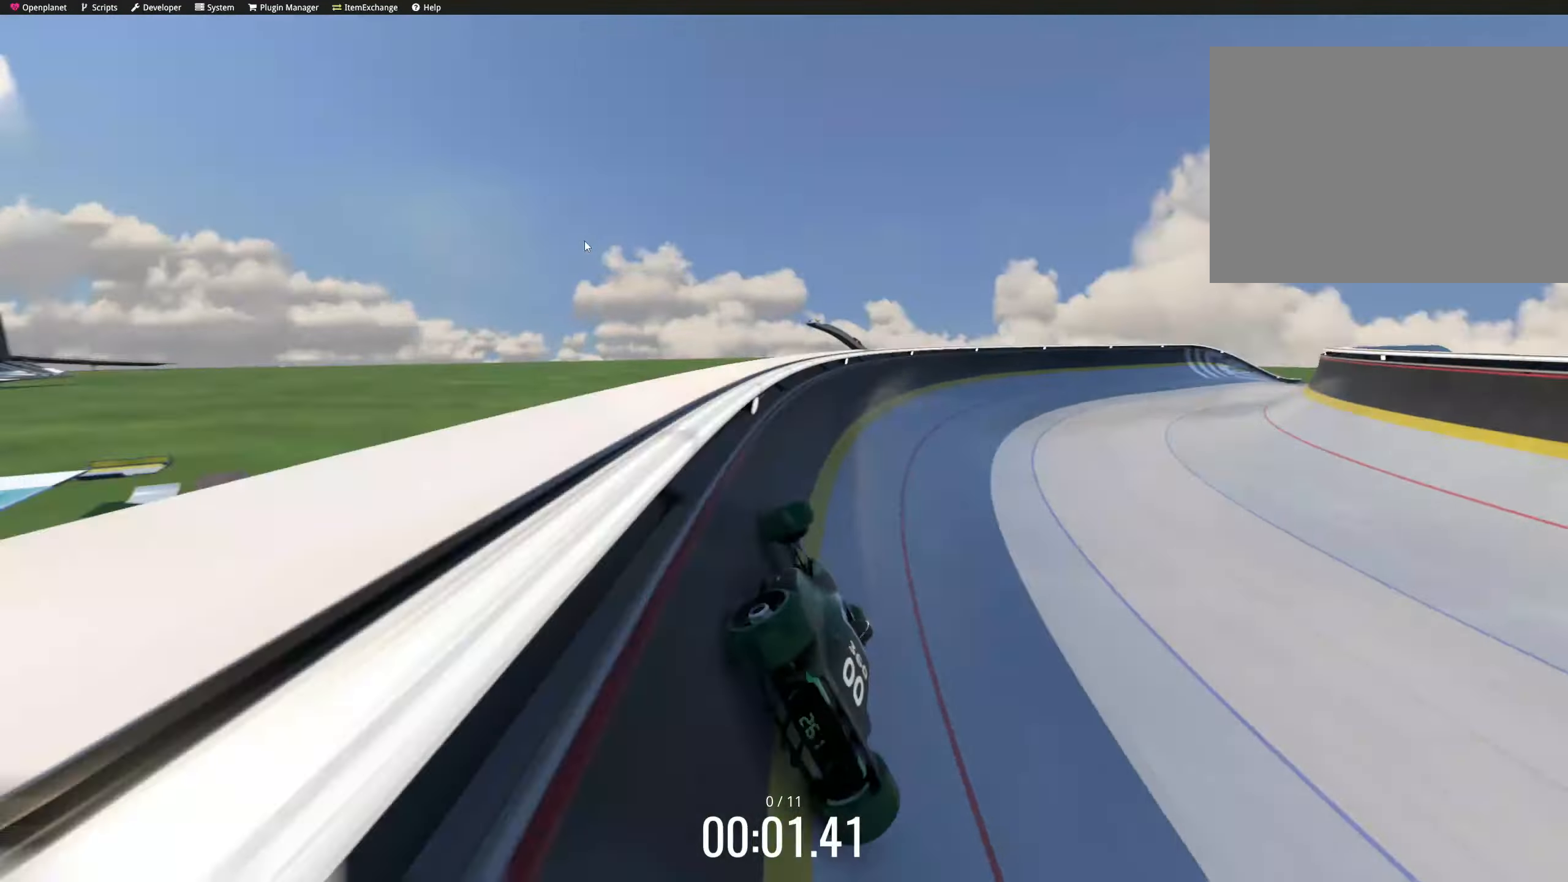
Gameplay with keyboard; each line is a JSON object with the keys held at the frame after it. "events" lists presses ("down") and releases ("up") of "left", "right" and "up" between this image and that frame as [ms after this image, input, new state], when the widget could be followed in between; "down" appears only as held states. No other keys are recorded. Mouse input is not recorded.
{"keys": ["right", "up"], "events": [[117, "right", "up"], [133, "right", "down"], [217, "left", "down"], [217, "right", "up"], [250, "left", "up"], [250, "right", "down"], [317, "right", "up"], [350, "left", "down"], [367, "left", "up"], [450, "right", "down"]]}
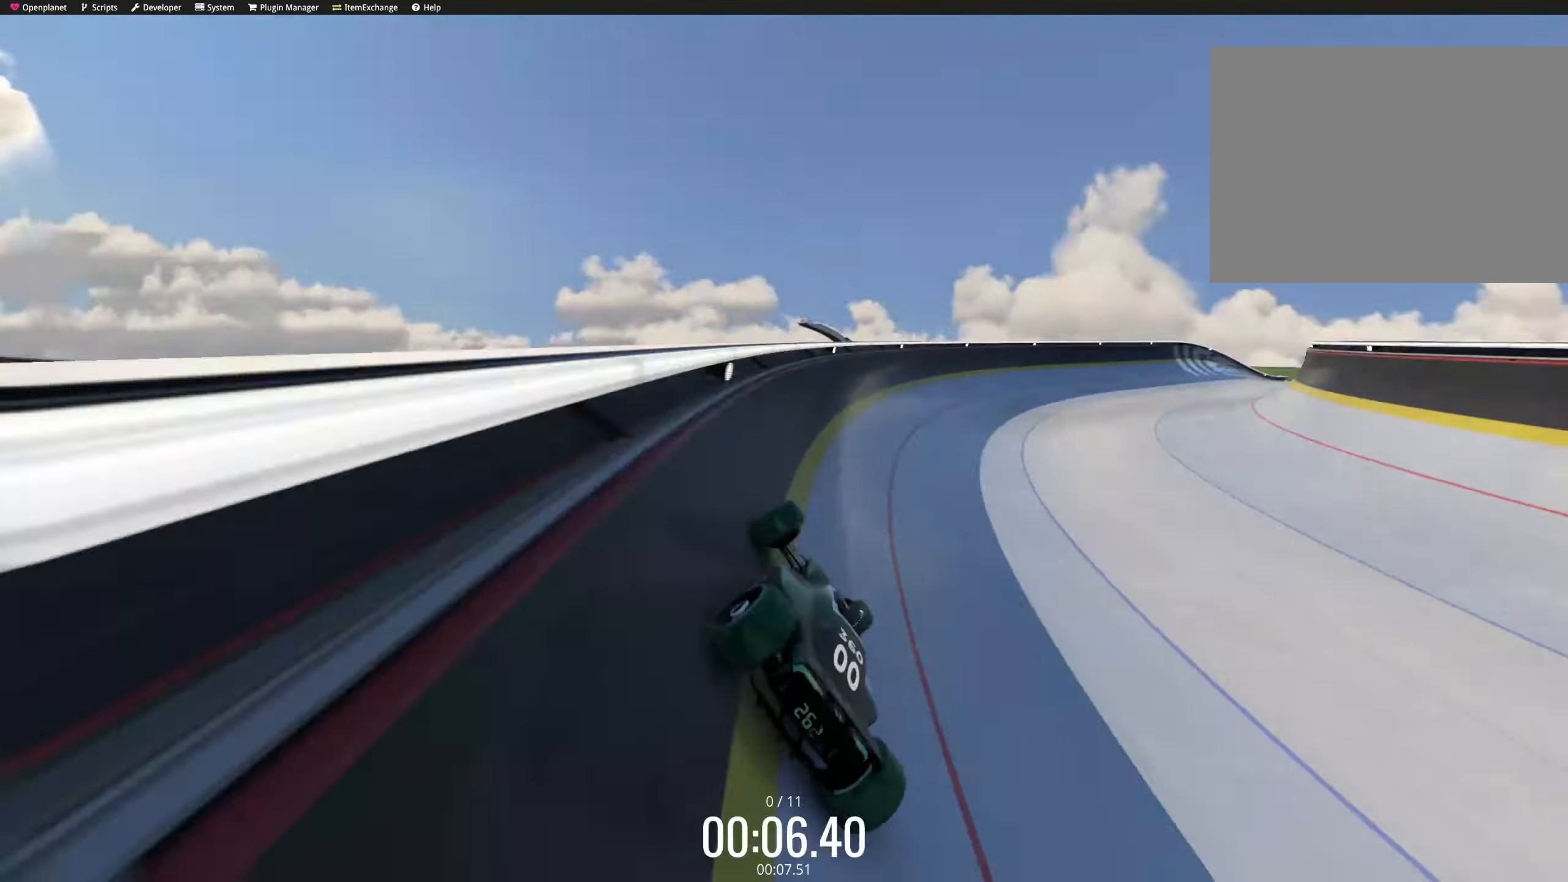
{"keys": ["down", "right", "up"]}
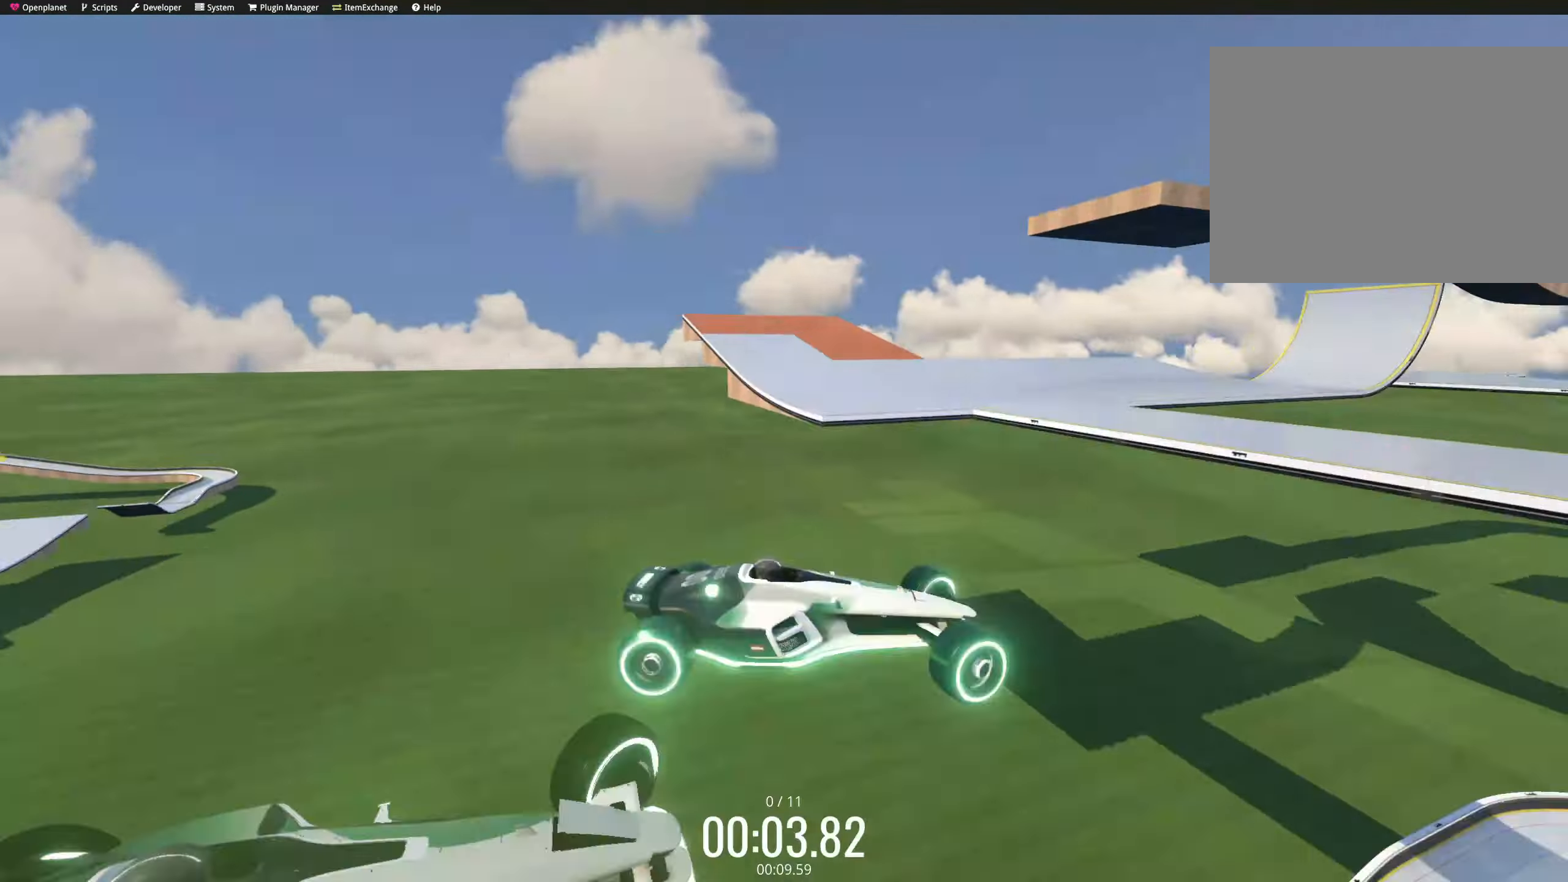
{"keys": ["right", "up"]}
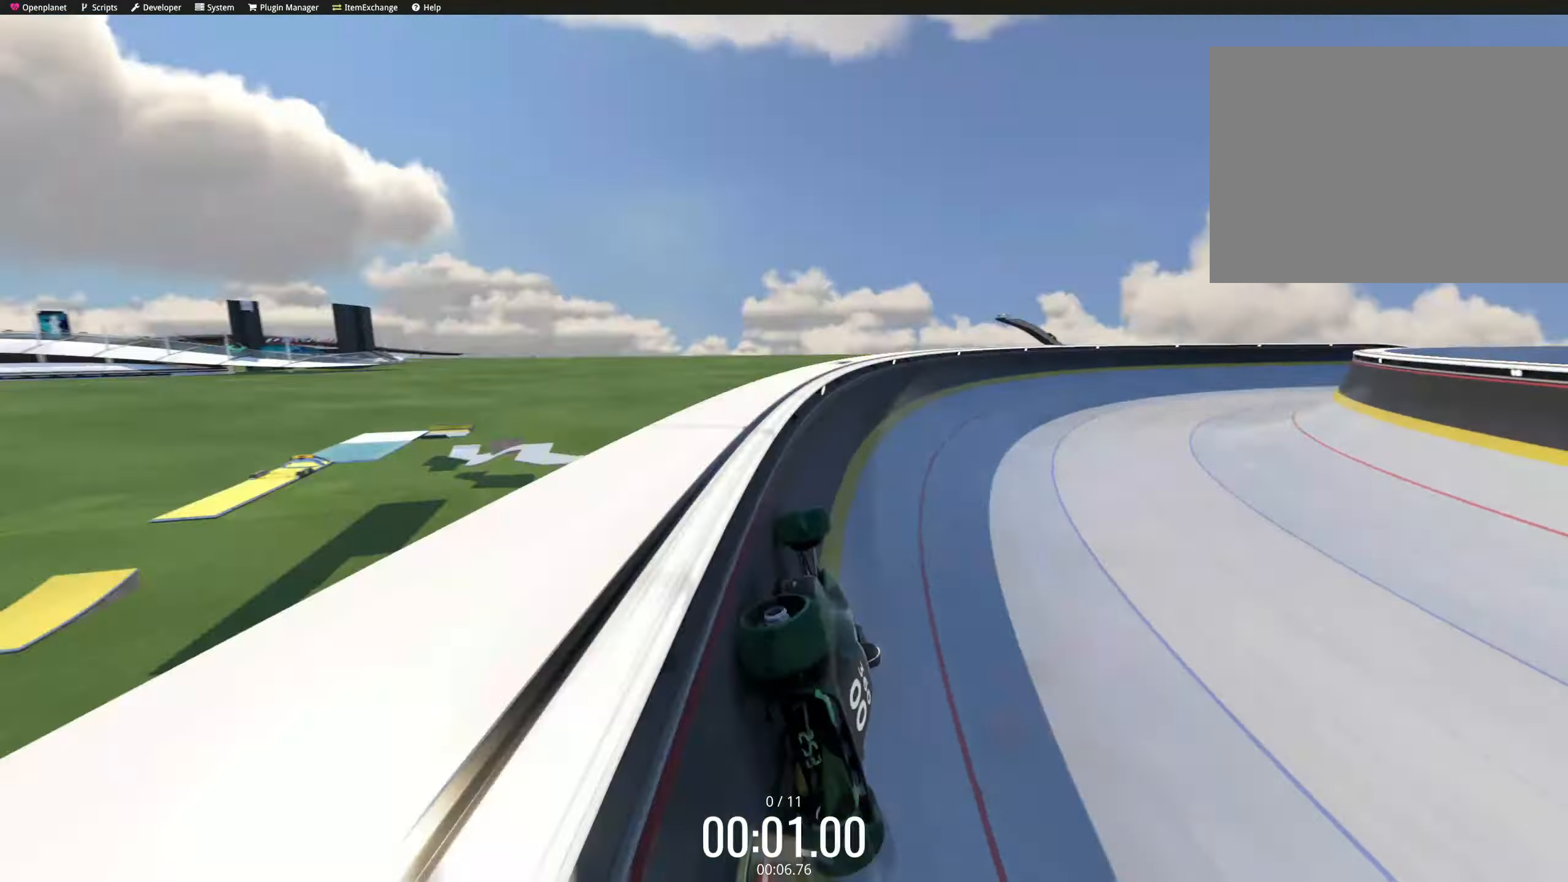
{"keys": ["up"], "events": [[233, "right", "up"], [250, "left", "down"], [283, "left", "up"], [333, "right", "down"], [367, "right", "up"], [383, "left", "down"], [417, "left", "up"]]}
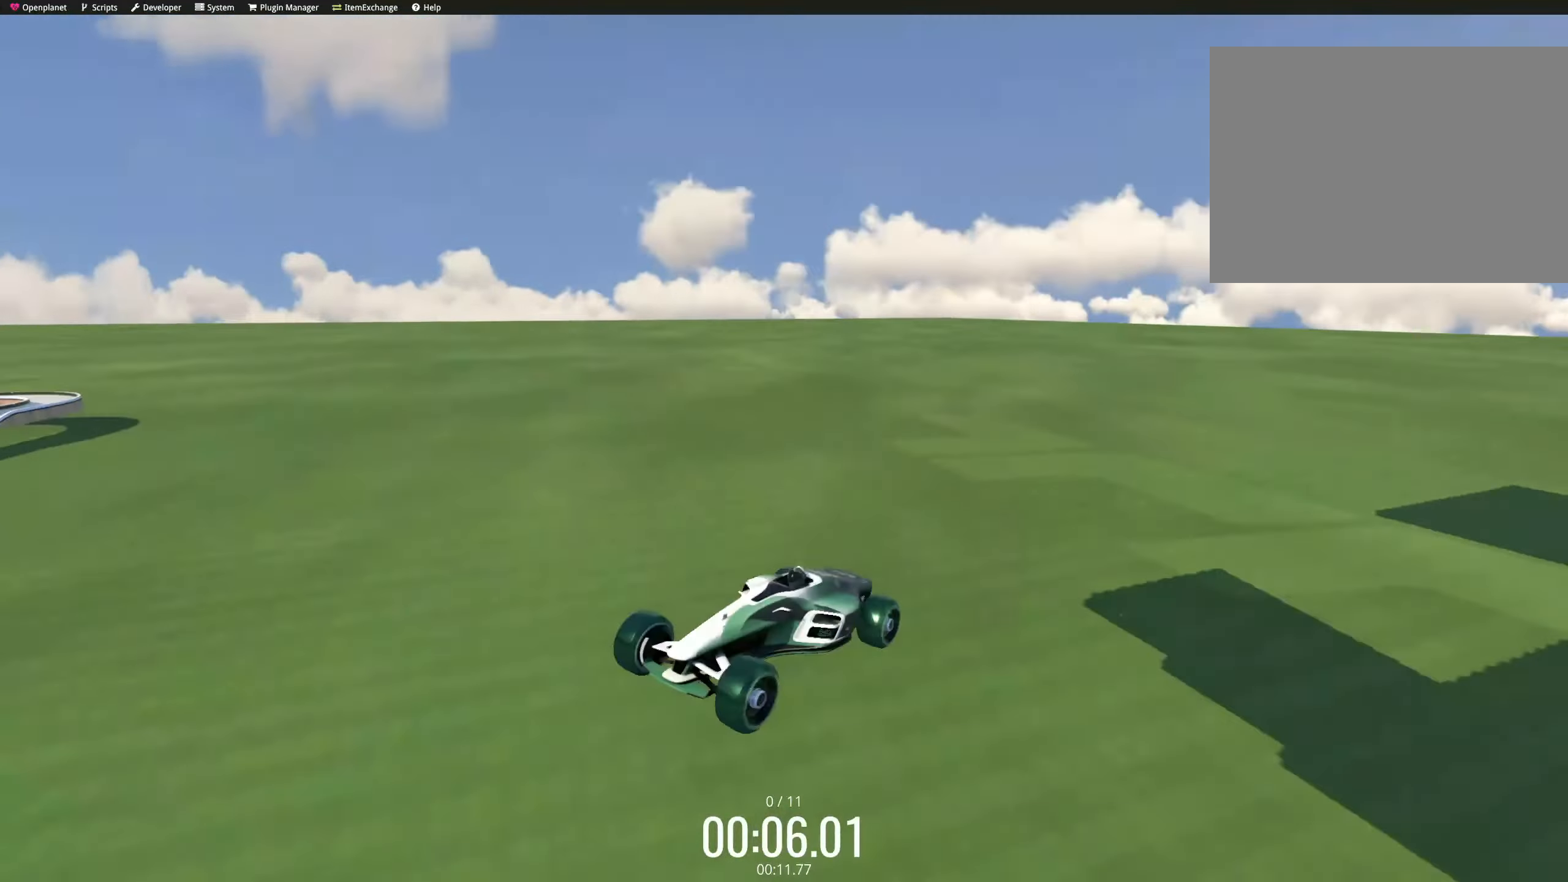
{"keys": ["up"], "events": []}
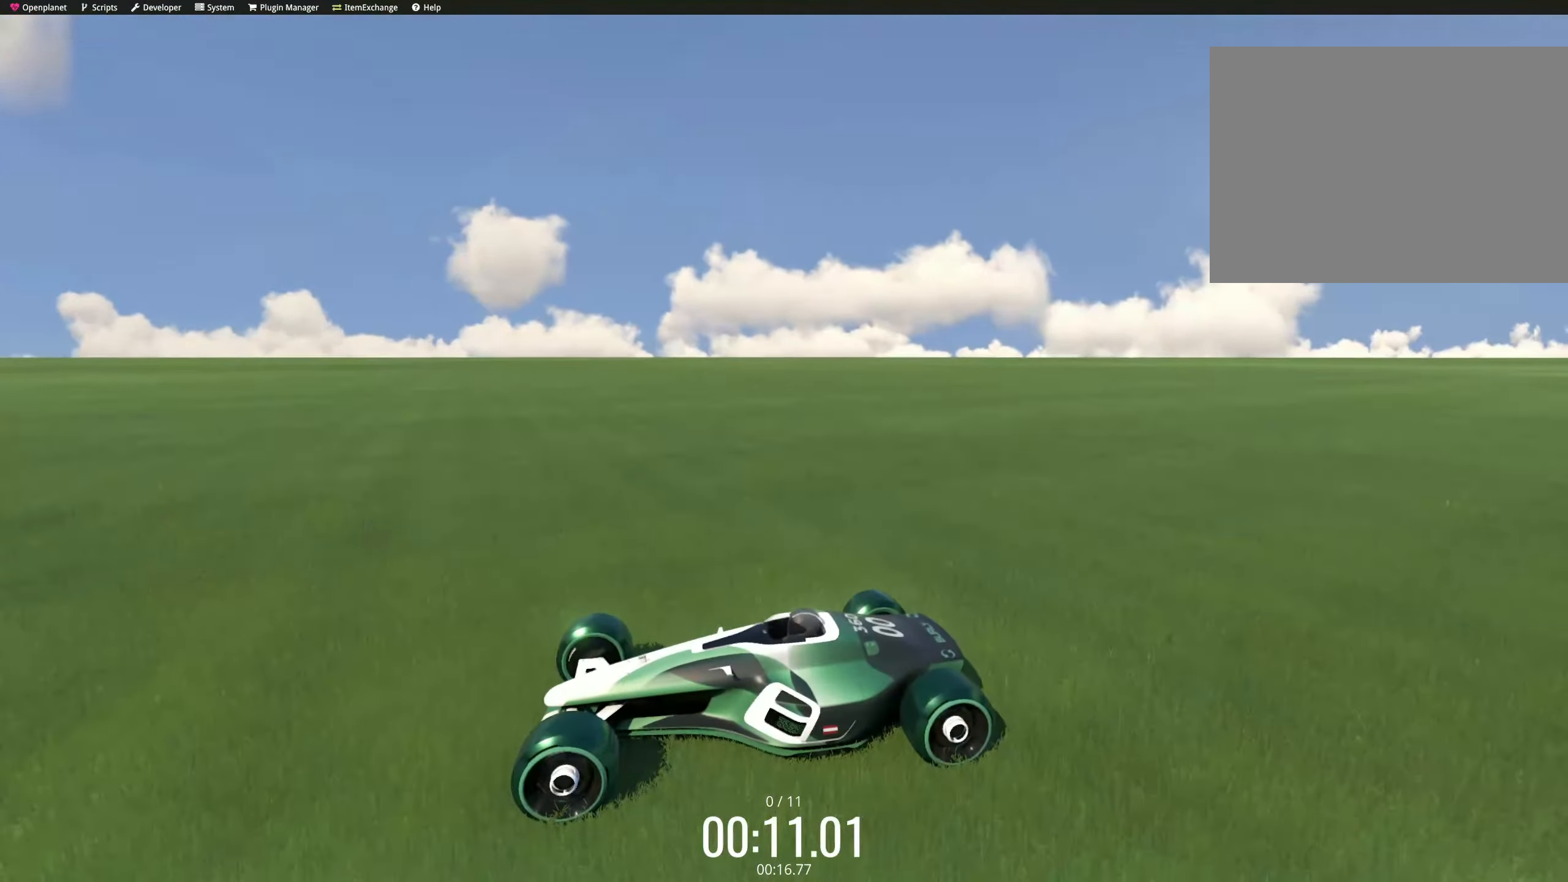
{"keys": ["up"], "events": []}
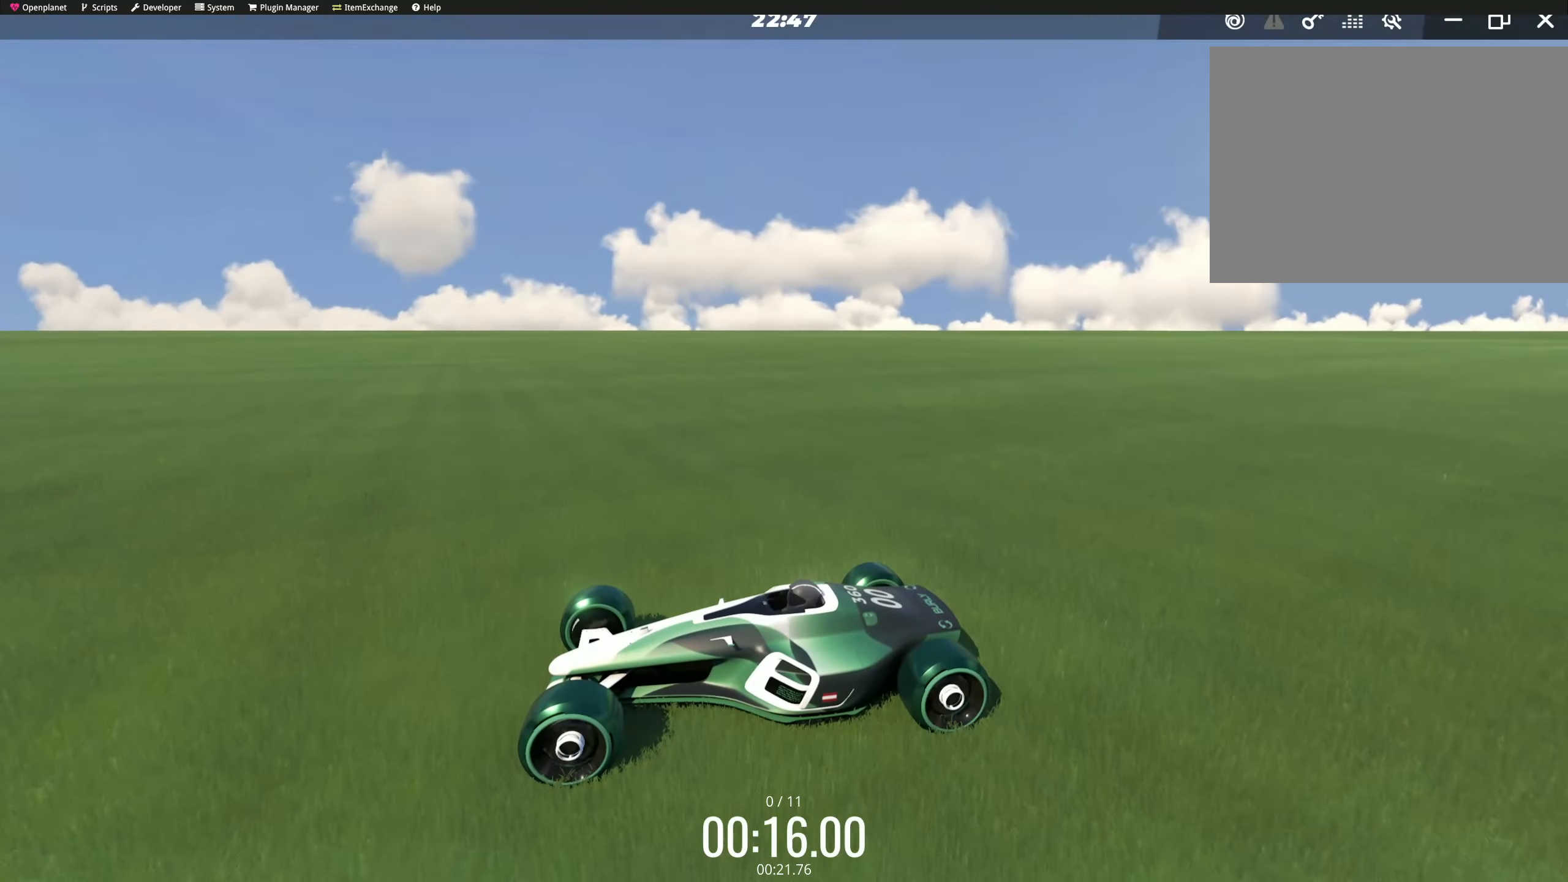
{"keys": ["right", "up"]}
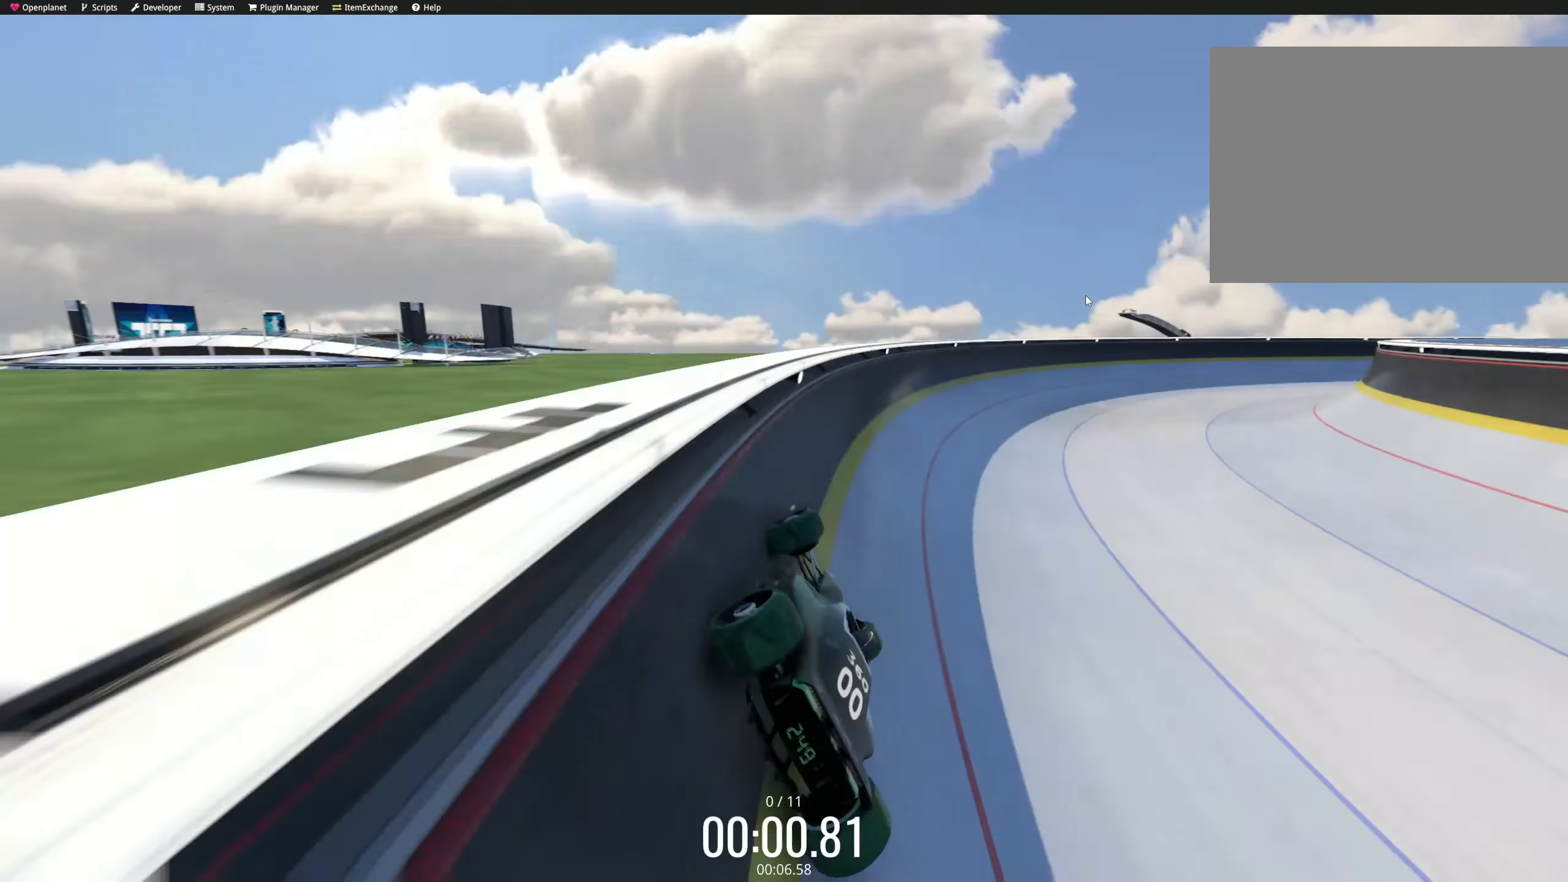
{"keys": ["up"], "events": [[267, "right", "up"], [284, "left", "down"], [317, "left", "up"], [317, "right", "down"], [384, "right", "up"], [400, "left", "down"], [417, "left", "up"], [450, "right", "down"], [500, "right", "up"]]}
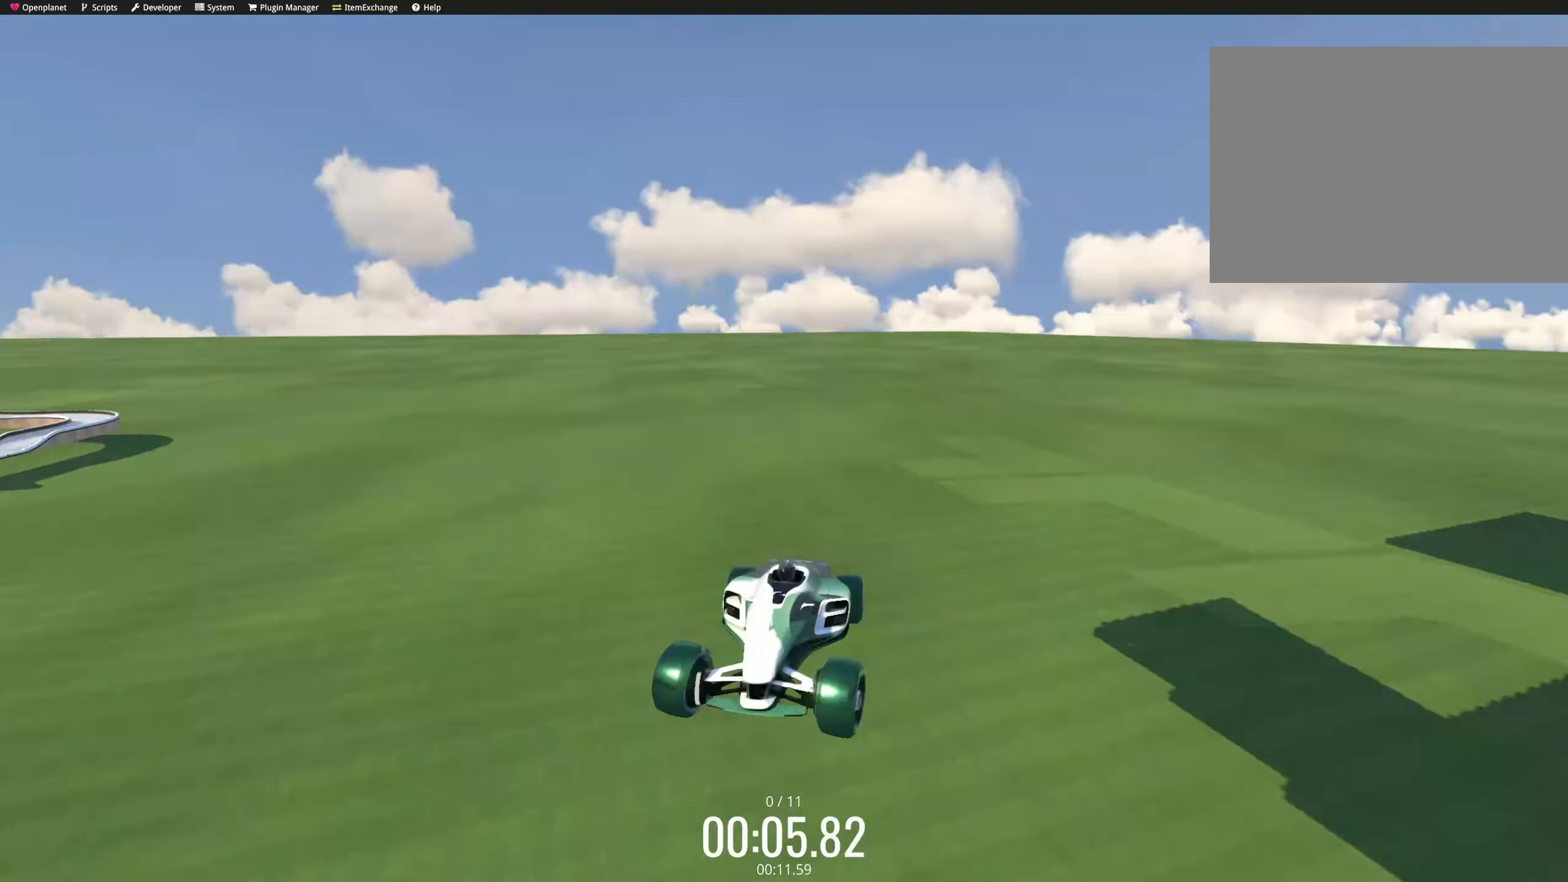
{"keys": ["right", "up"], "events": [[34, "left", "down"], [50, "left", "up"], [100, "right", "down"], [217, "right", "up"], [267, "left", "down"], [284, "left", "up"], [334, "right", "down"]]}